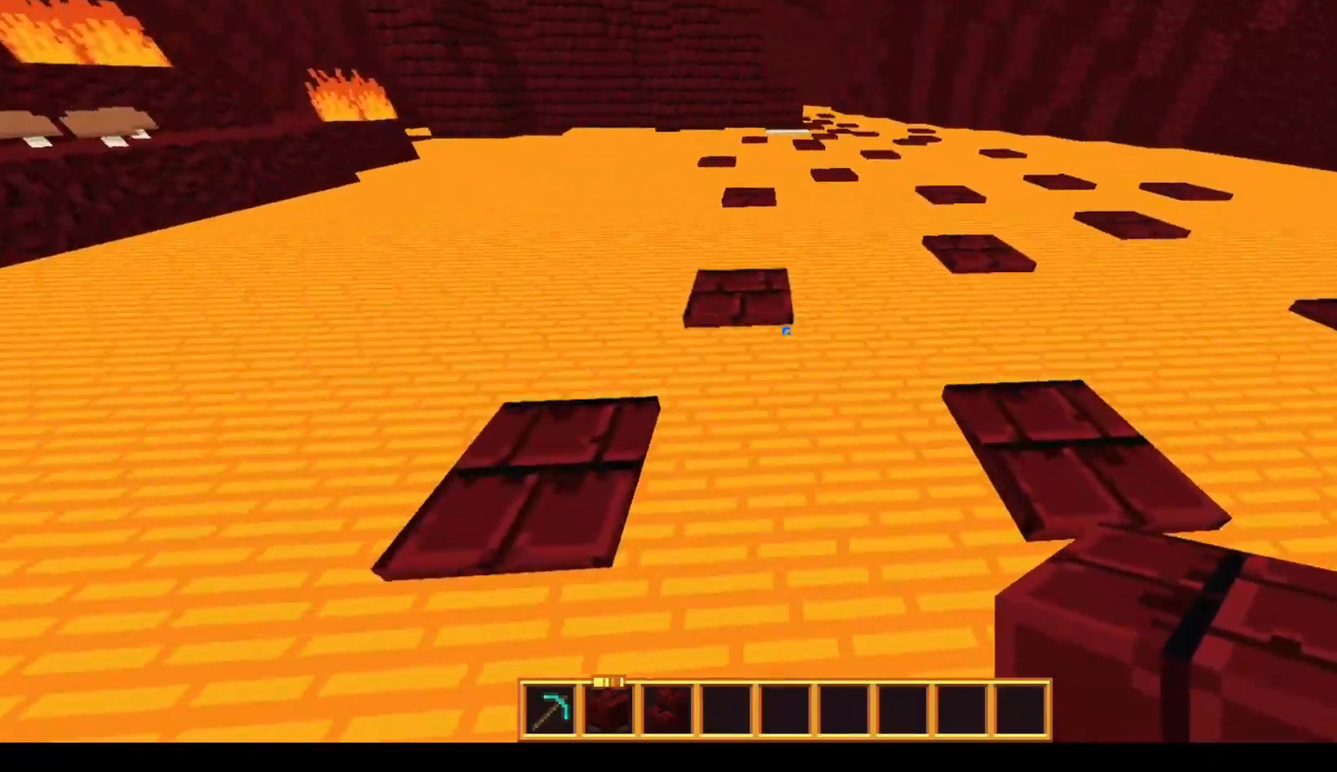
Gameplay with keyboard and mouse; each line is a JSON object with the keys and mouse buttons held at the frame after it. "events" lists presses ("down") and releases ("up") of "a", "d", "s", "space", "w", "mouse_left" and "mouse_right" between this image and that frame as [ms after this image, input, new state], when the widget could be followed in between. "mouse_left", "mouse_right" = the "left", "right" buttons of the "mouse" list. No other keys are recorded. Fast repeated clicks can show as one long hold. Mouse movement is not recorded.
{"keys": ["a", "space", "w"], "mouse": [], "events": [[167, "d", "down"], [200, "space", "up"], [250, "a", "down"], [300, "d", "up"], [367, "space", "down"]]}
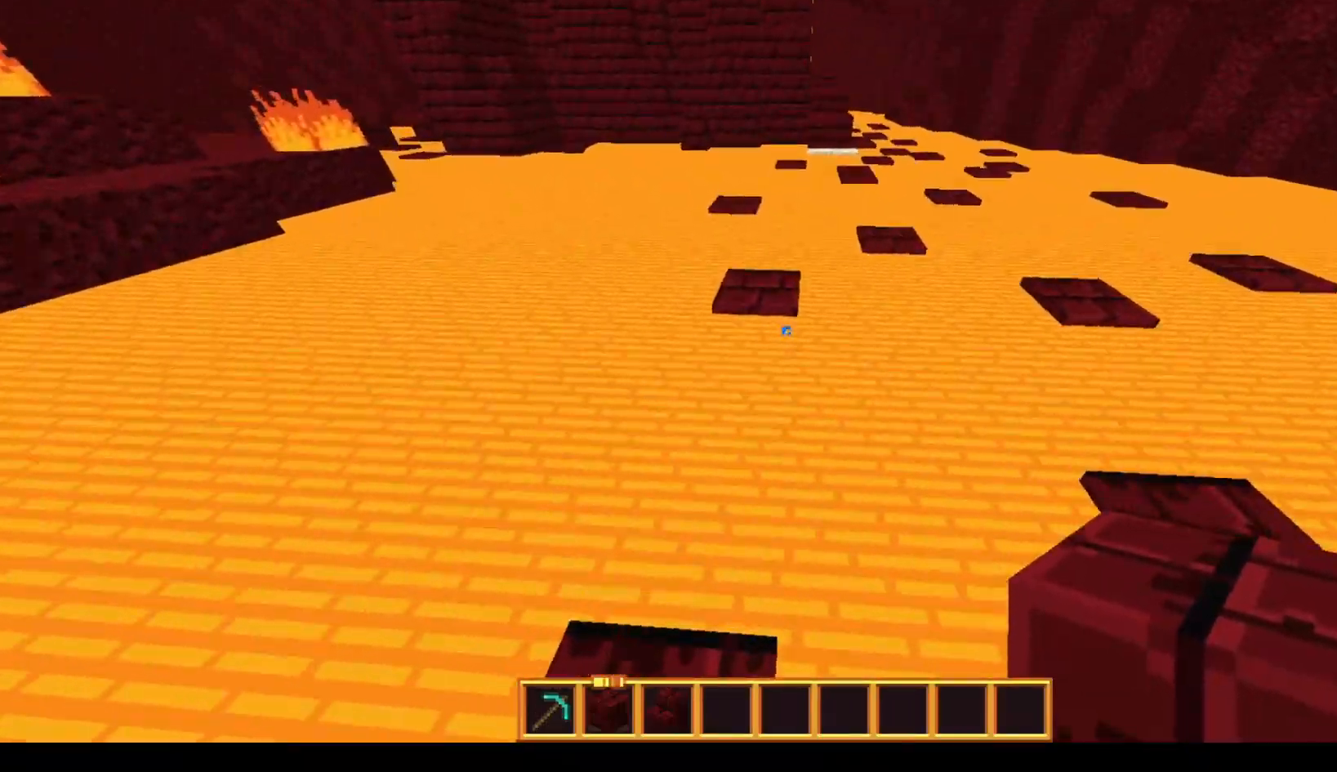
{"keys": ["space", "w"], "mouse": [], "events": [[200, "a", "up"], [200, "d", "down"], [300, "space", "up"], [400, "d", "up"], [450, "space", "down"]]}
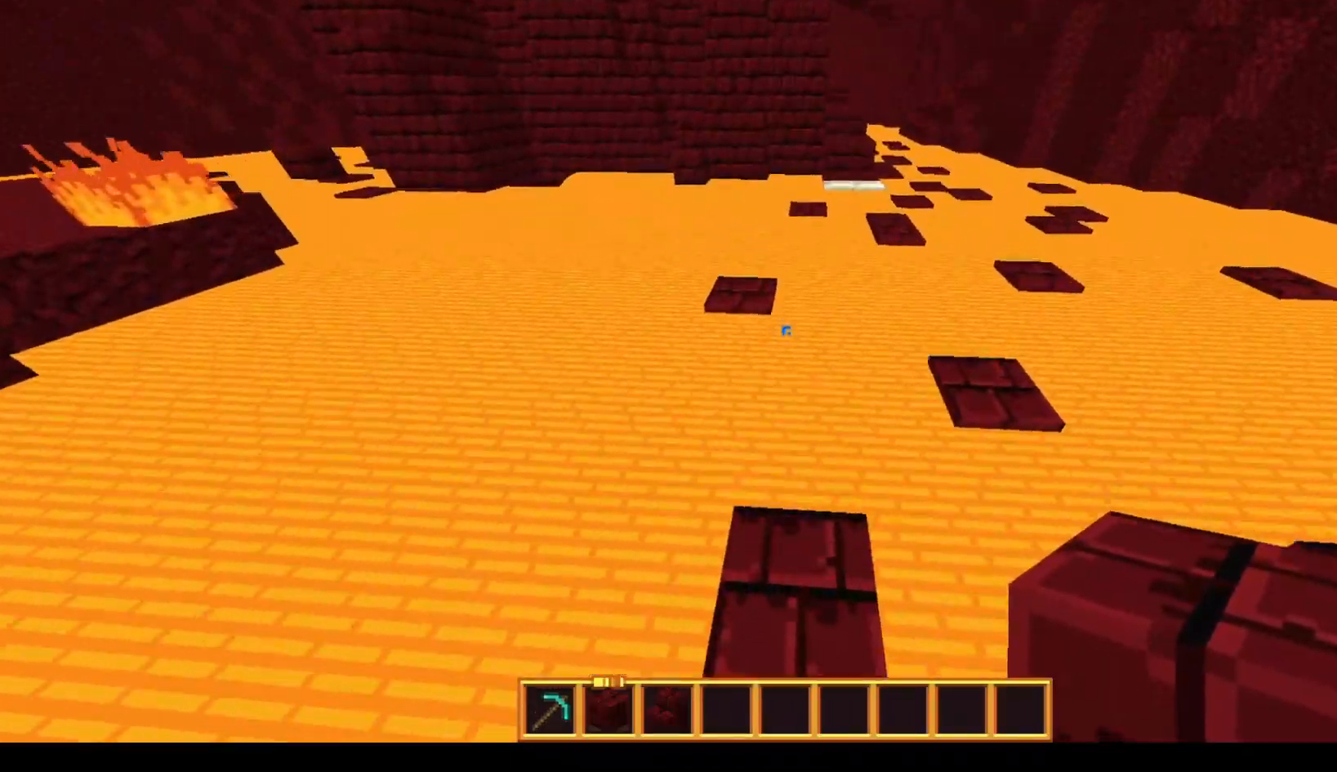
{"keys": ["a", "w"], "mouse": [], "events": [[400, "a", "down"], [400, "space", "up"]]}
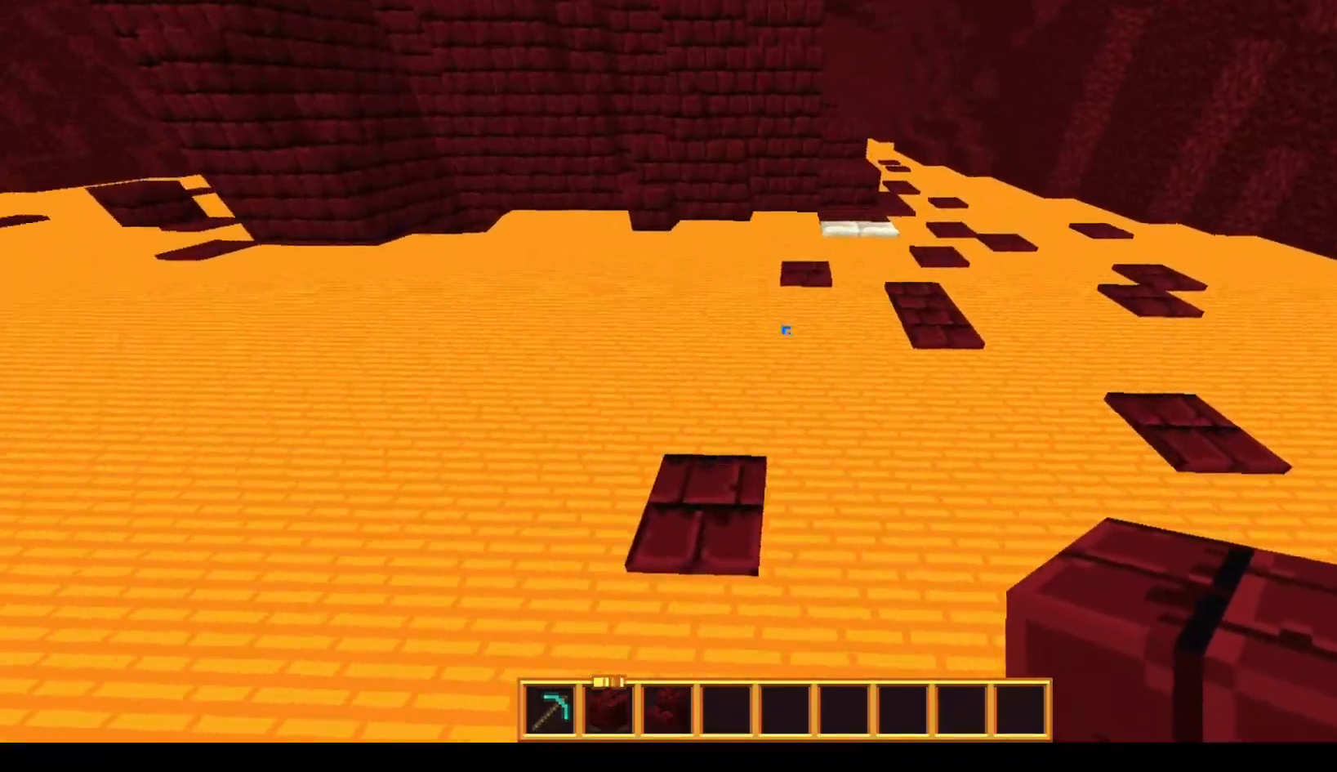
{"keys": ["d", "space", "w"], "mouse": [], "events": [[50, "a", "up"], [367, "space", "down"], [450, "d", "down"]]}
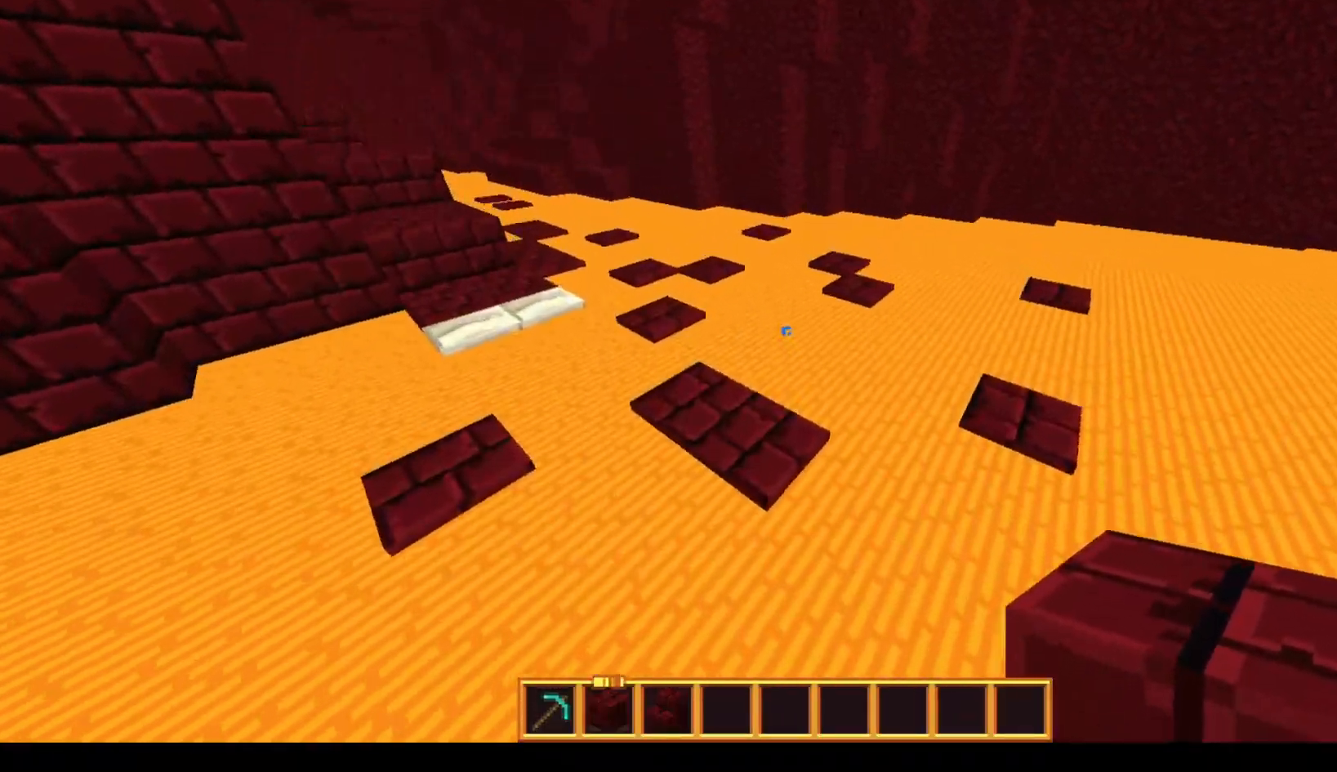
{"keys": ["w"], "mouse": [], "events": [[50, "space", "up"], [350, "d", "up"]]}
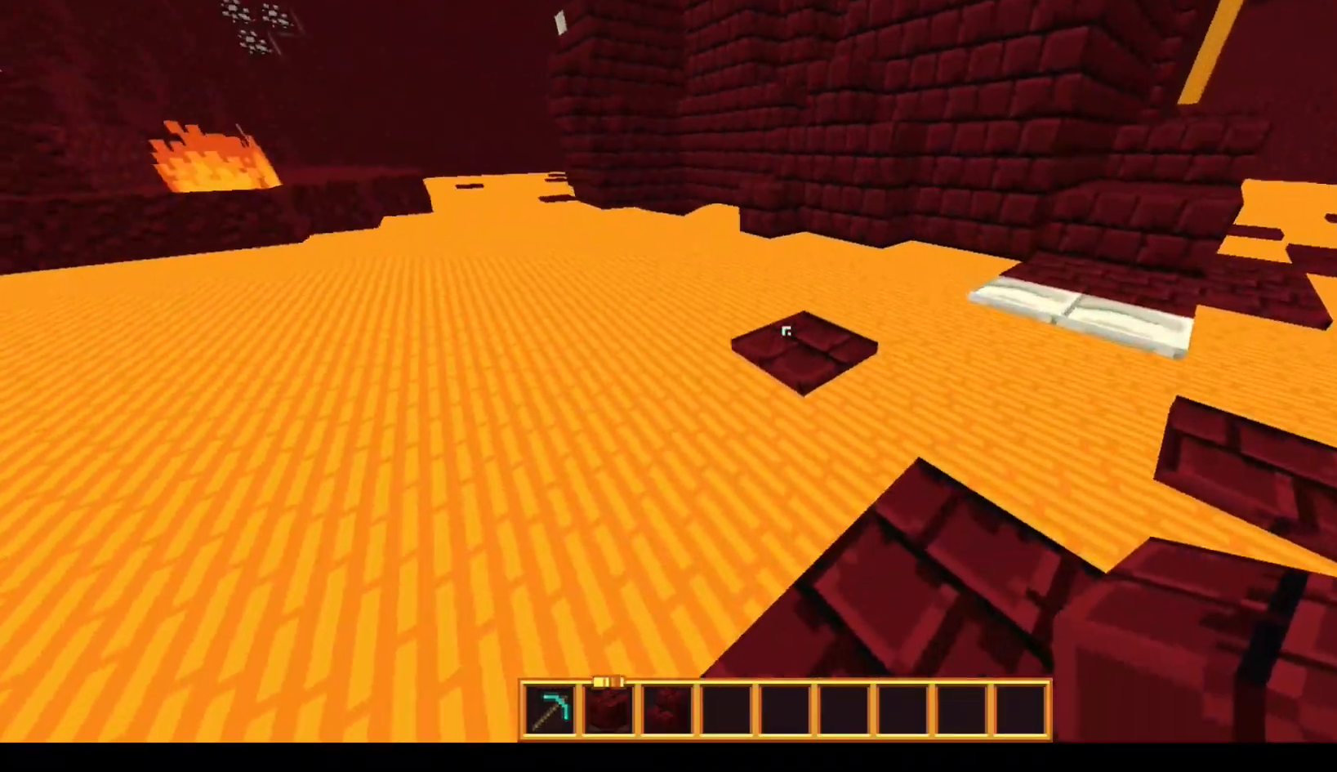
{"keys": ["w"], "mouse": [], "events": [[100, "space", "down"], [350, "space", "up"]]}
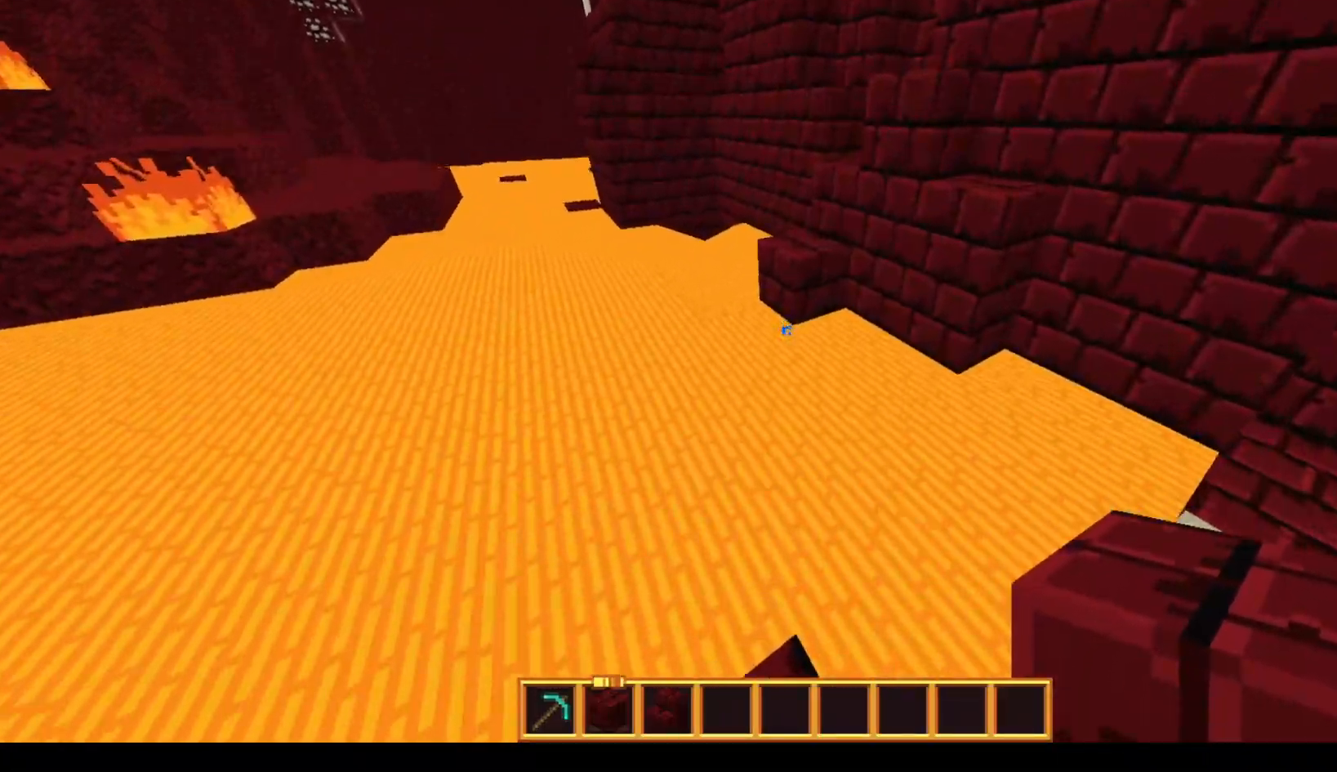
{"keys": ["space", "w"], "mouse": [], "events": [[250, "space", "down"]]}
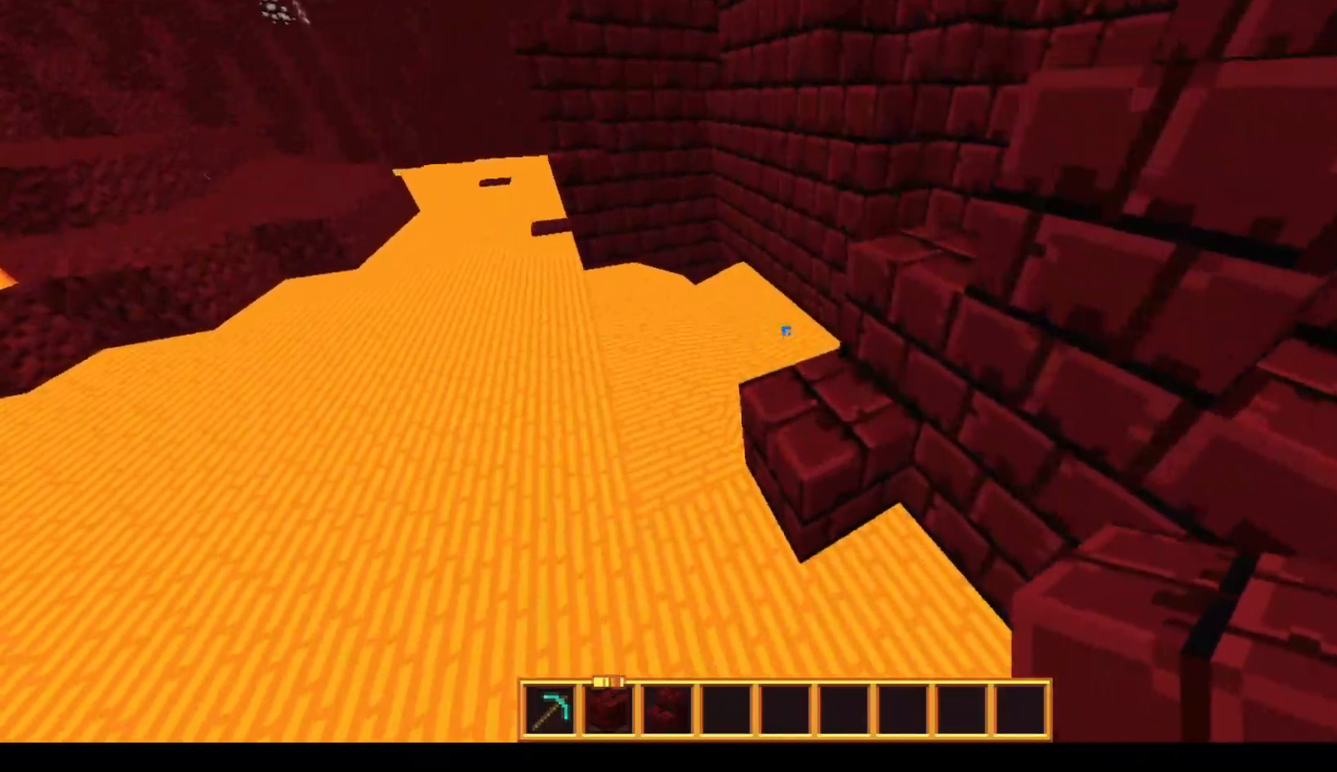
{"keys": ["d", "w"], "mouse": [], "events": [[100, "space", "up"], [250, "space", "down"], [417, "d", "down"], [450, "space", "up"]]}
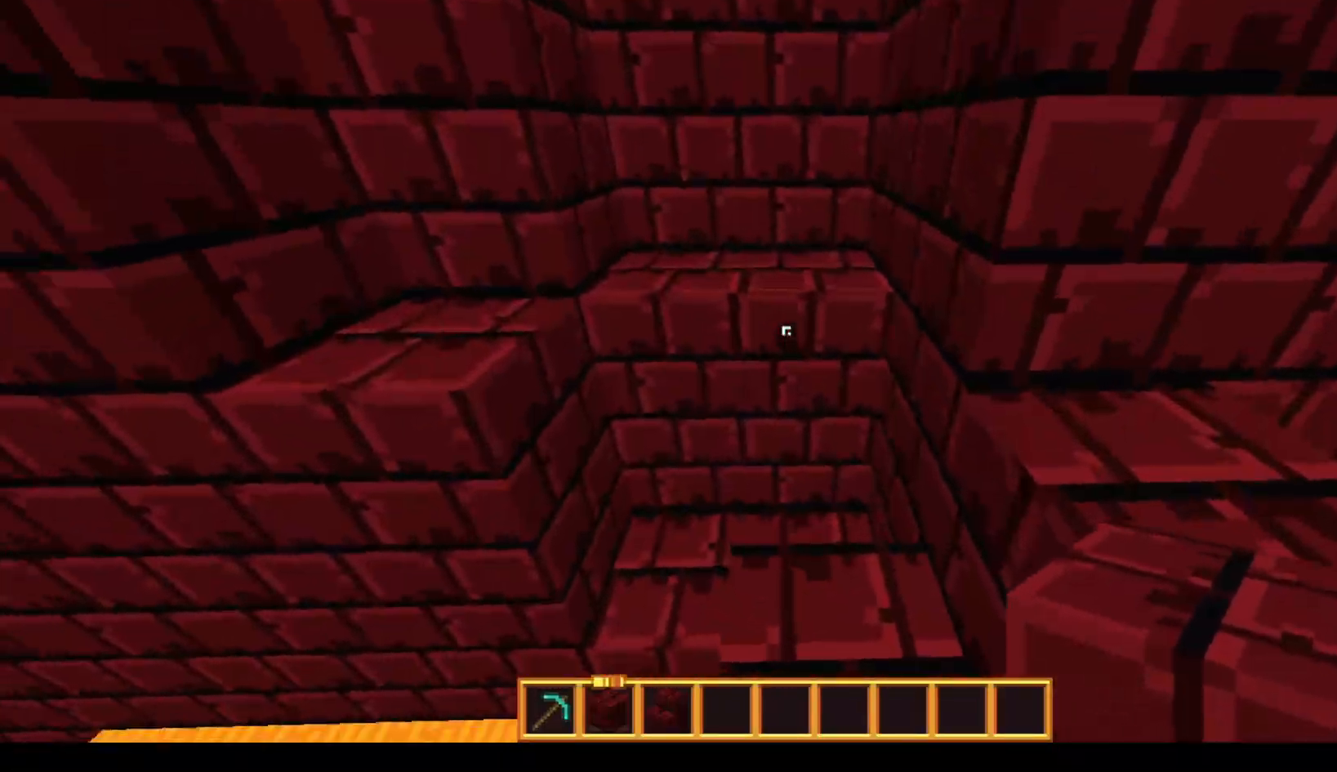
{"keys": ["w"], "mouse": [], "events": [[50, "d", "up"], [150, "space", "down"], [400, "space", "up"]]}
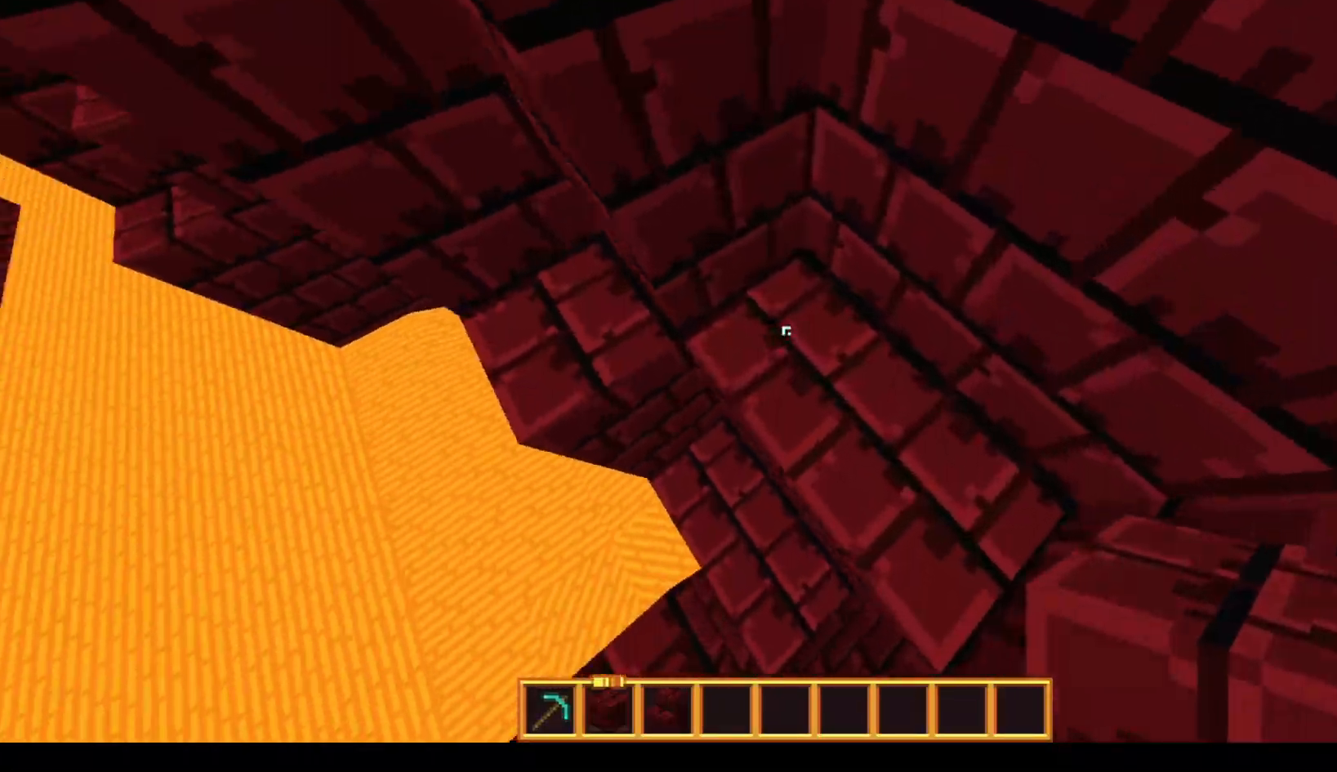
{"keys": ["w"], "mouse": ["right"], "events": [[150, "space", "down"], [350, "space", "up"], [400, "mouse_right", "down"]]}
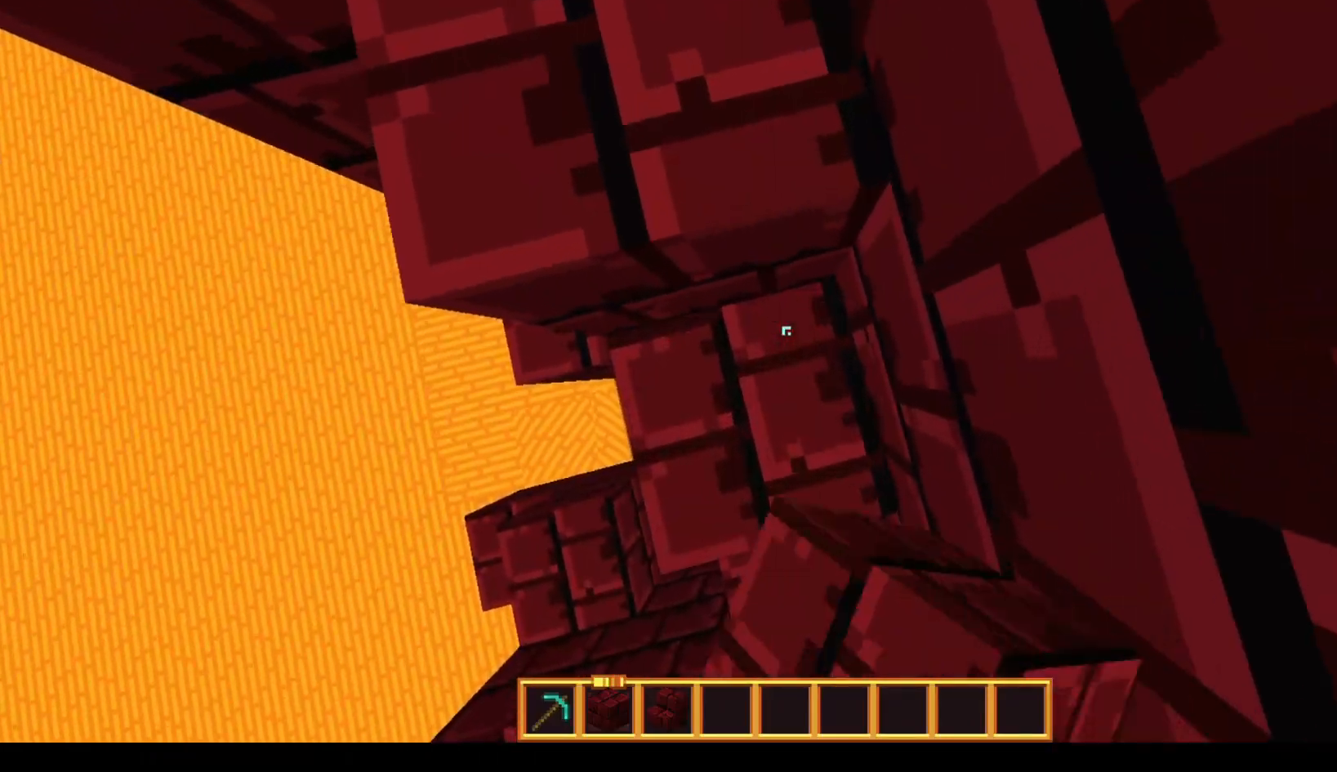
{"keys": ["a", "space", "w"], "mouse": [], "events": [[50, "mouse_right", "up"], [50, "space", "down"], [300, "a", "down"], [300, "space", "up"], [500, "space", "down"]]}
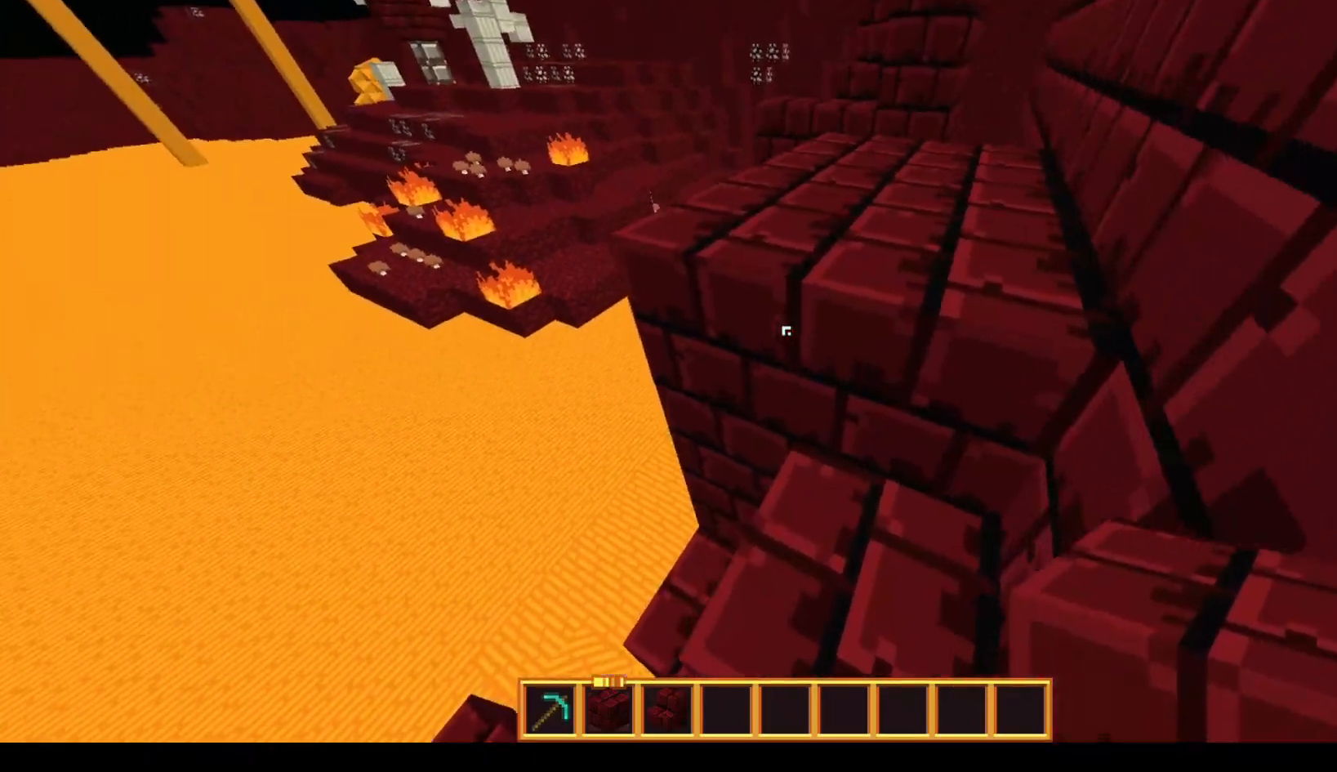
{"keys": ["w"], "mouse": [], "events": [[67, "a", "up"], [300, "space", "up"]]}
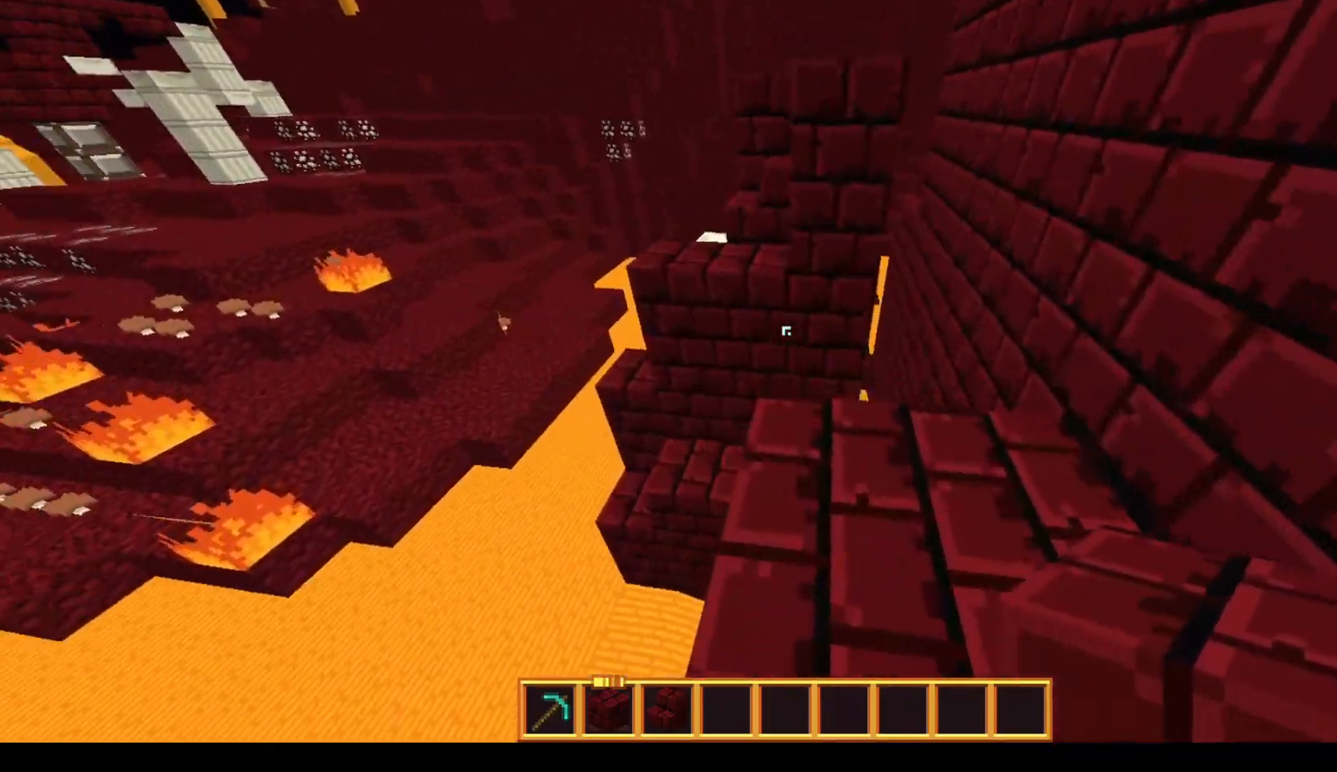
{"keys": ["space", "w"], "mouse": [], "events": [[350, "space", "down"]]}
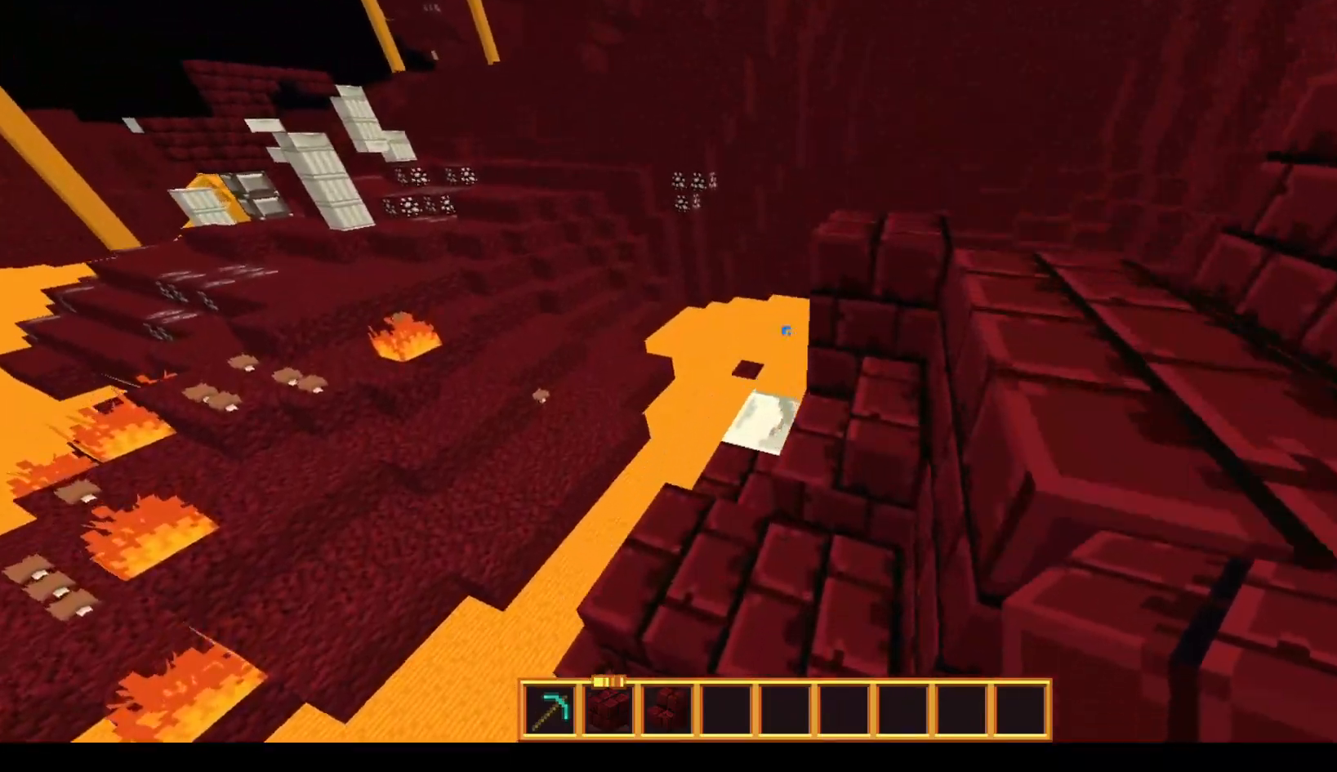
{"keys": ["space", "w"], "mouse": [], "events": [[100, "a", "down"], [200, "space", "up"], [300, "a", "up"], [450, "space", "down"]]}
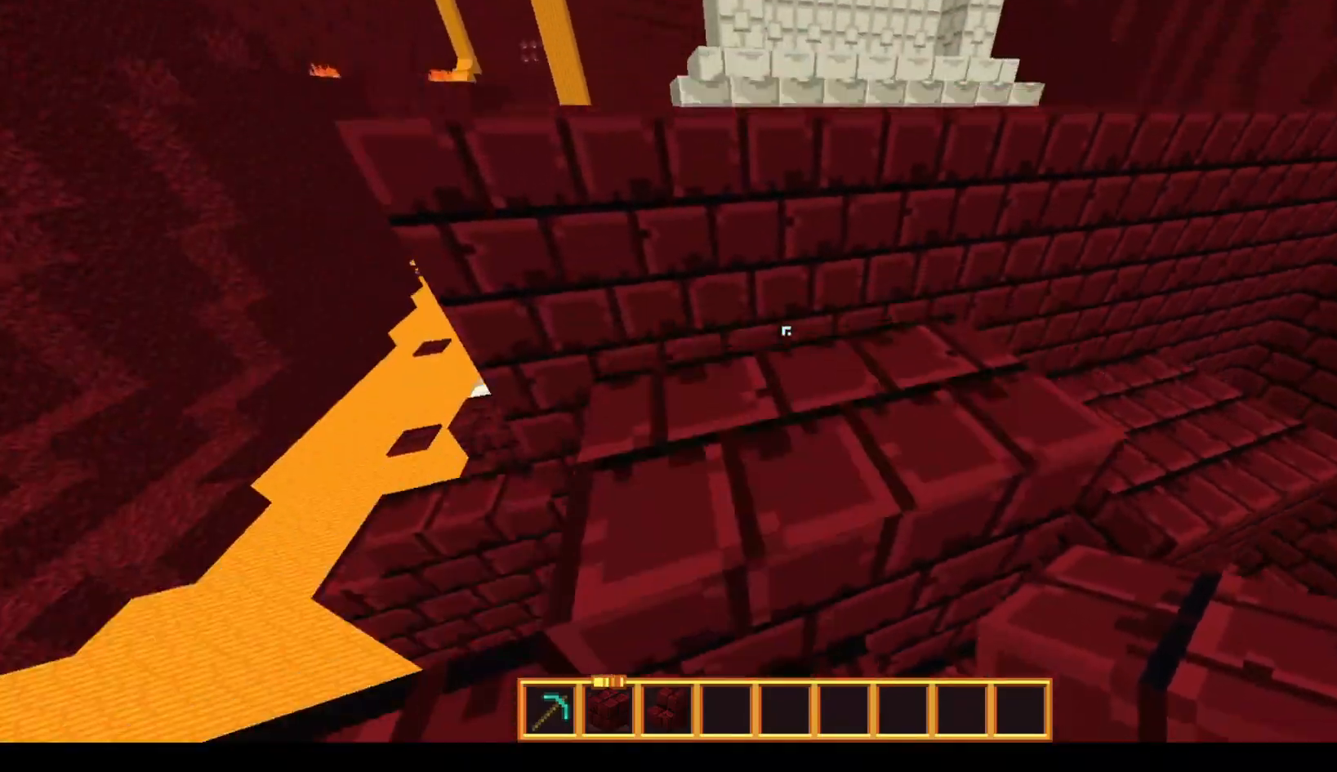
{"keys": ["space", "w"], "mouse": [], "events": [[100, "space", "up"], [400, "space", "down"]]}
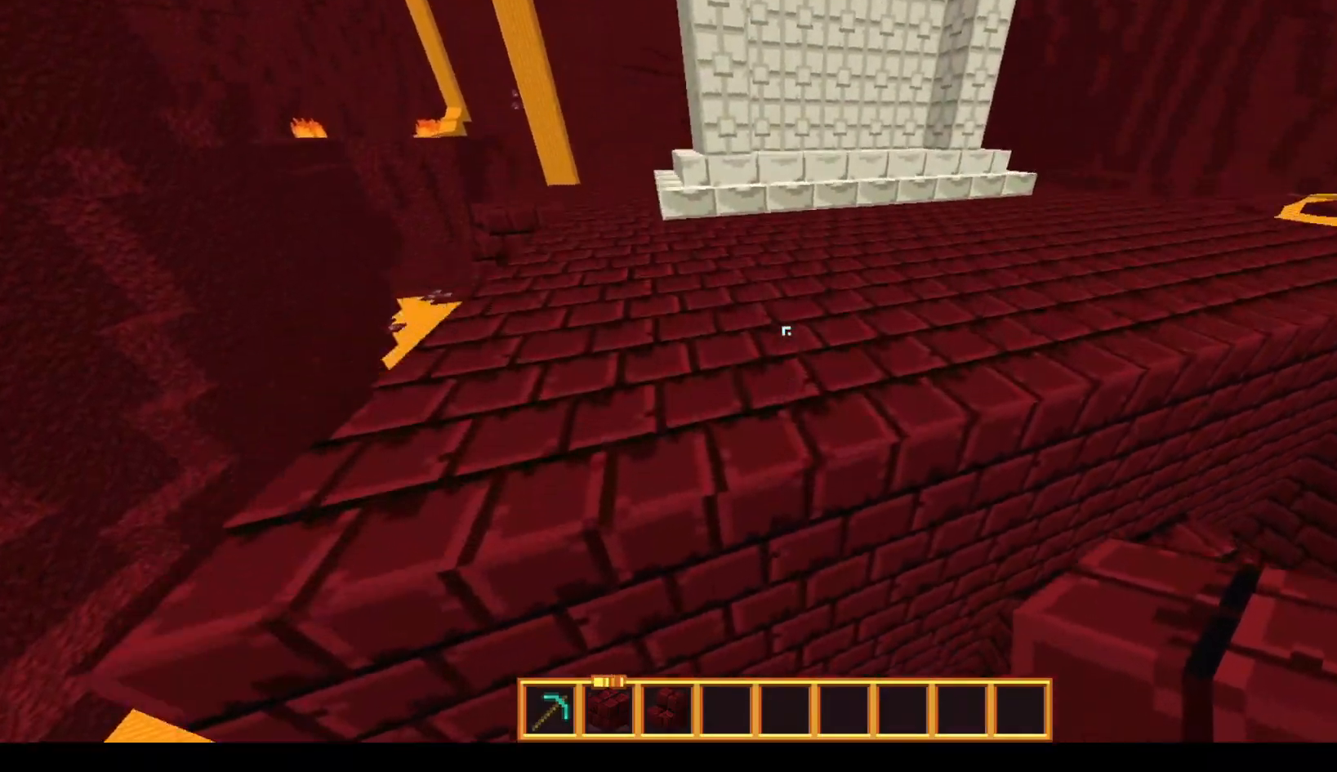
{"keys": ["space", "w"], "mouse": [], "events": [[67, "space", "up"], [300, "space", "down"]]}
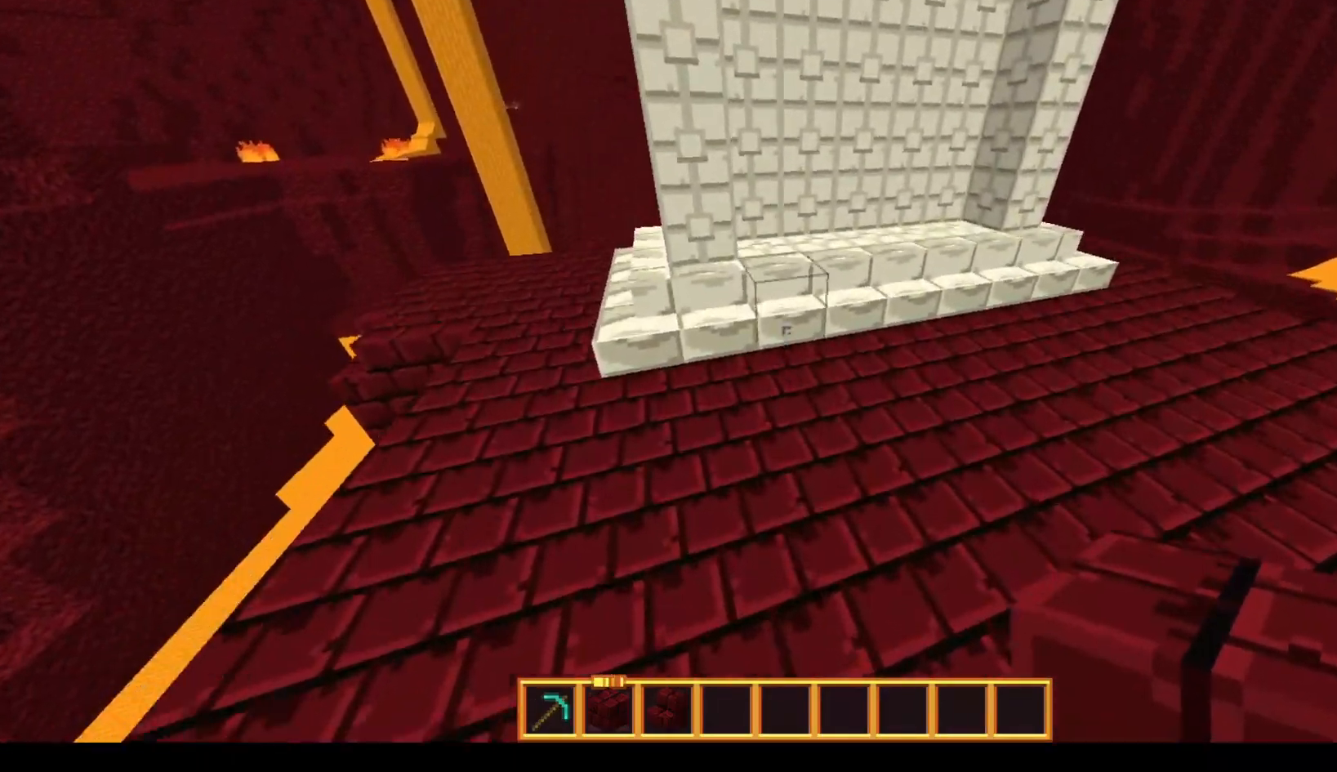
{"keys": ["space", "w"], "mouse": [], "events": [[150, "space", "up"], [367, "space", "down"]]}
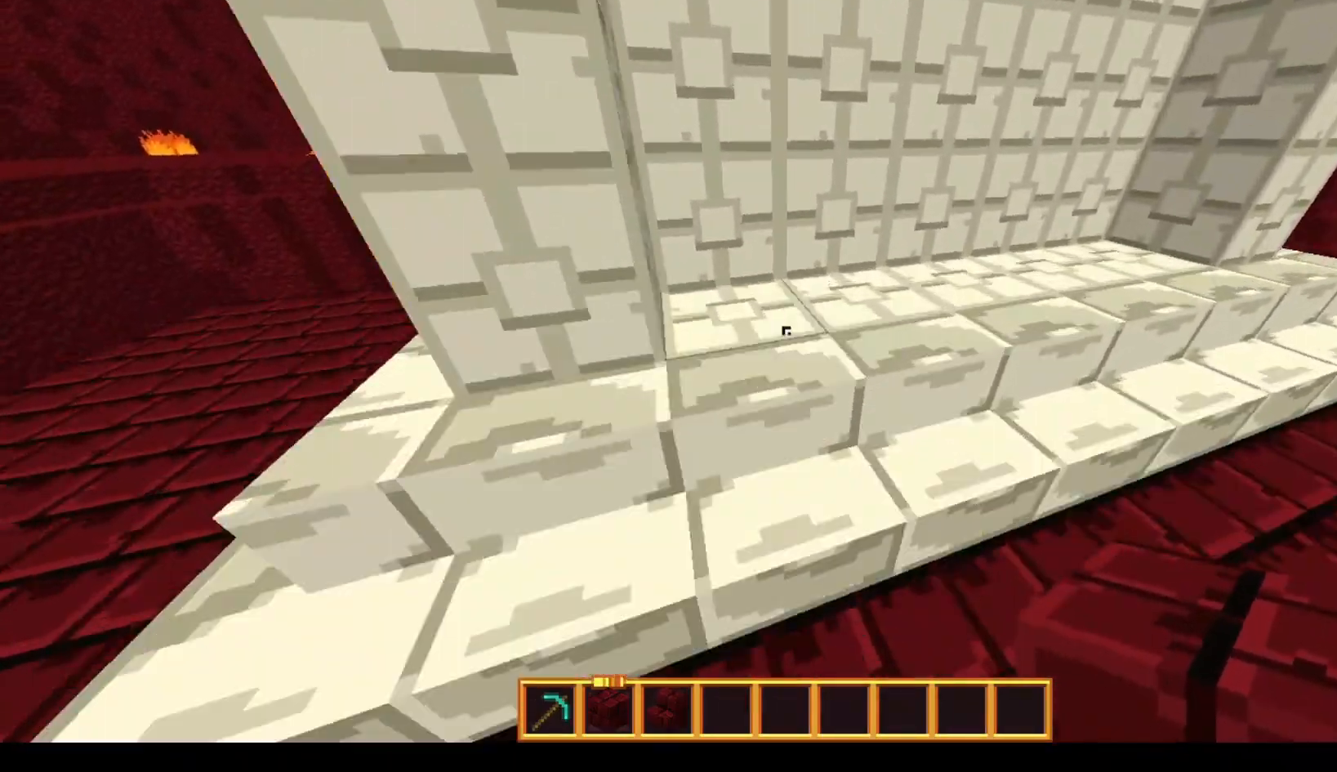
{"keys": ["w"], "mouse": [], "events": [[100, "space", "up"]]}
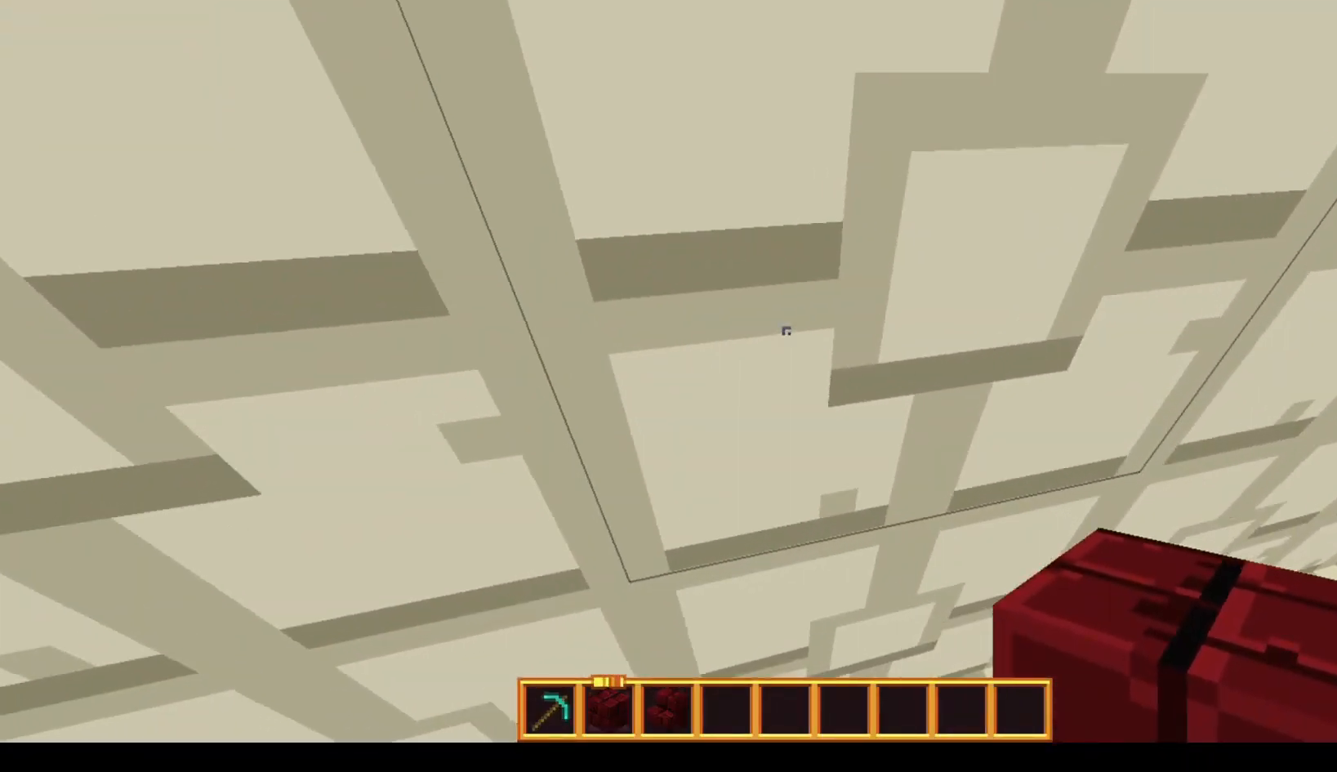
{"keys": [], "mouse": [], "events": [[100, "w", "up"]]}
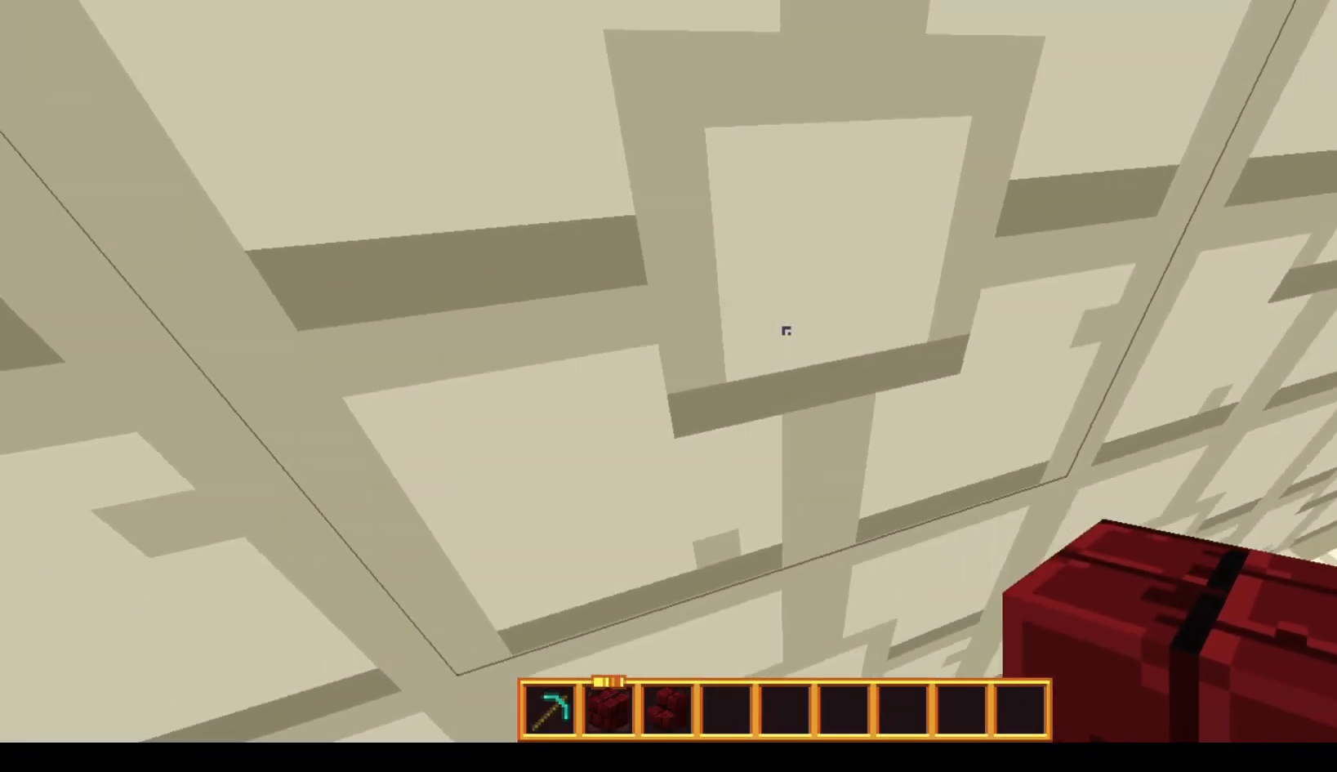
{"keys": ["w"], "mouse": [], "events": [[350, "w", "down"]]}
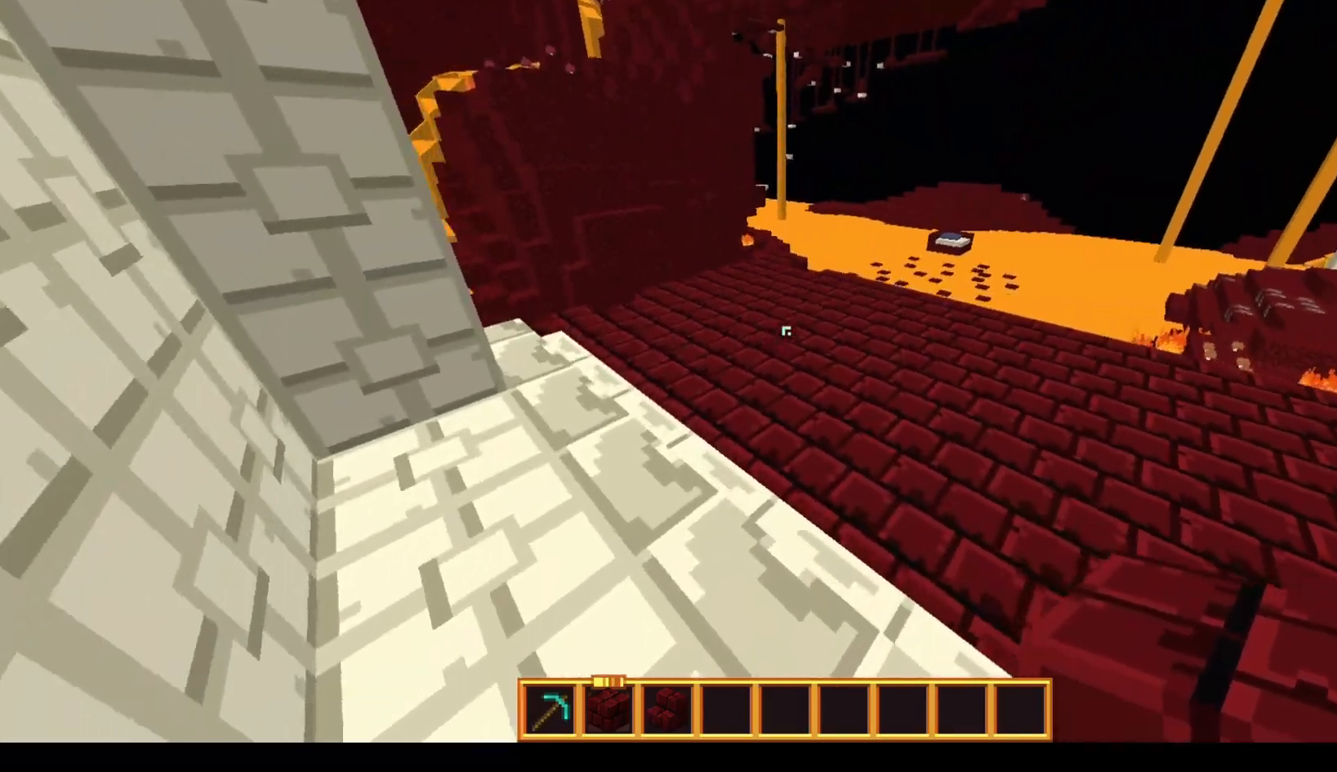
{"keys": ["w"], "mouse": [], "events": [[200, "space", "down"], [300, "space", "up"]]}
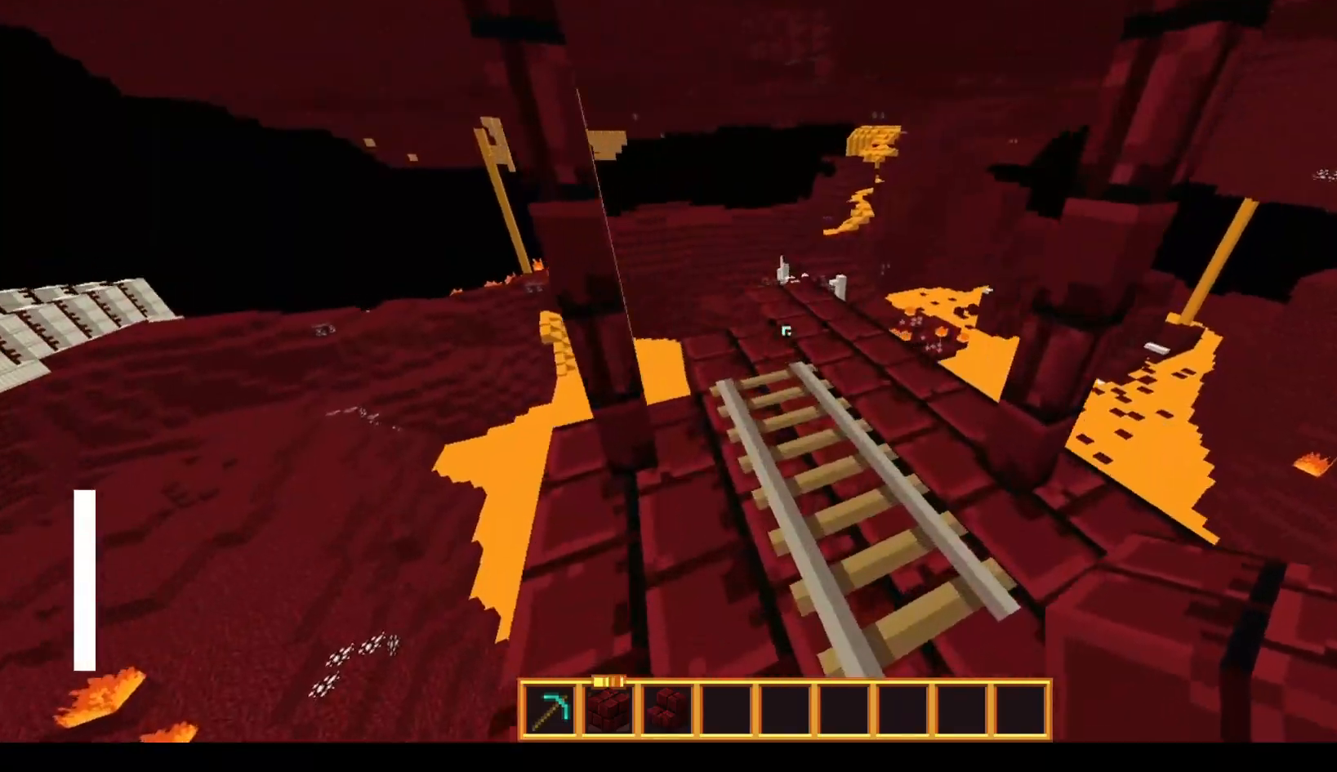
{"keys": ["w"], "mouse": [], "events": [[167, "space", "down"], [467, "space", "up"]]}
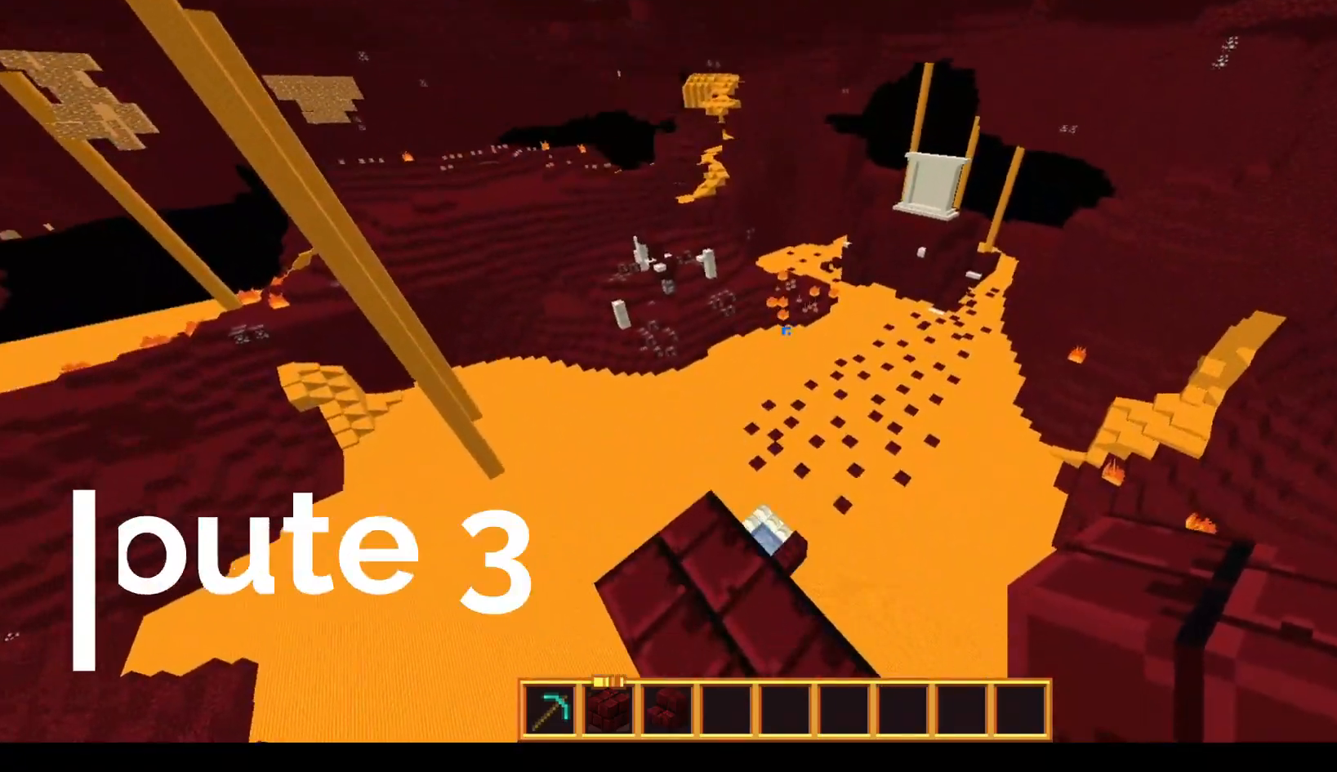
{"keys": ["space", "w"], "mouse": [], "events": [[167, "space", "down"]]}
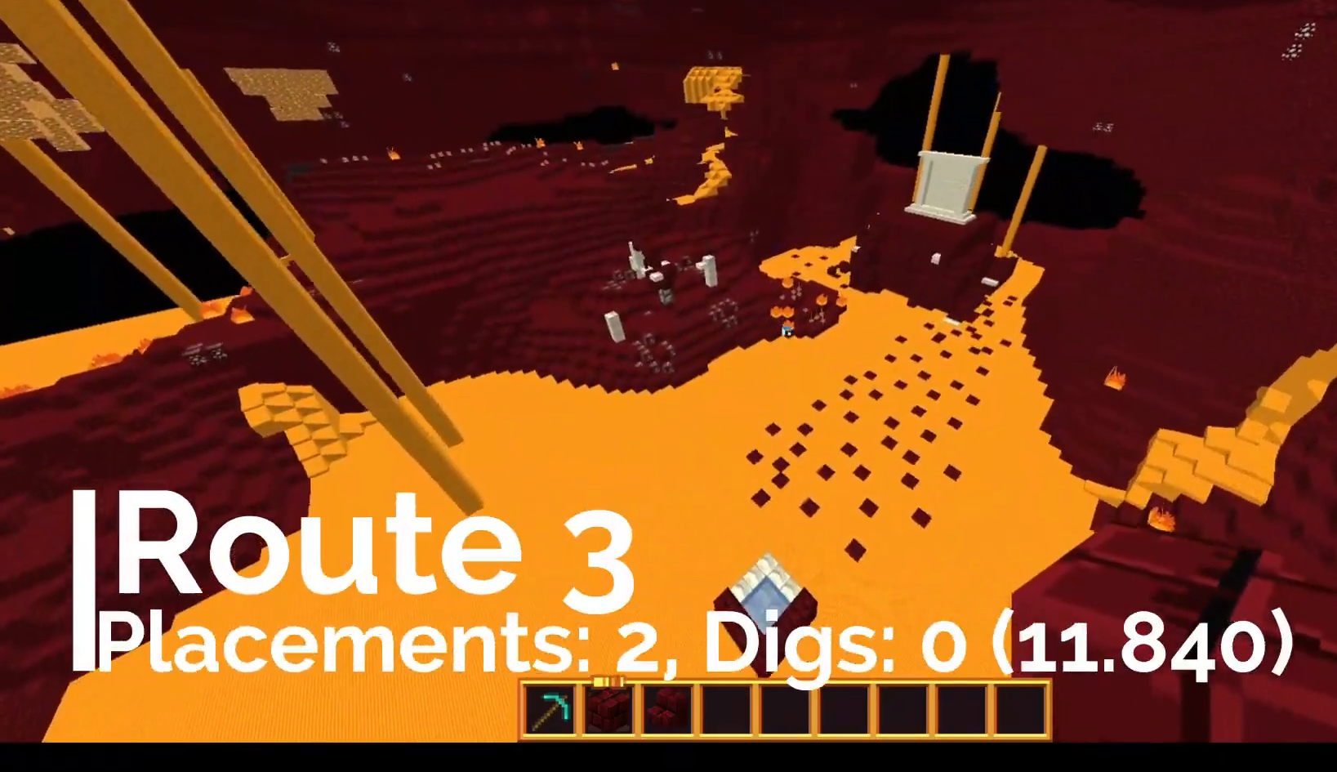
{"keys": ["w"], "mouse": [], "events": [[267, "space", "up"]]}
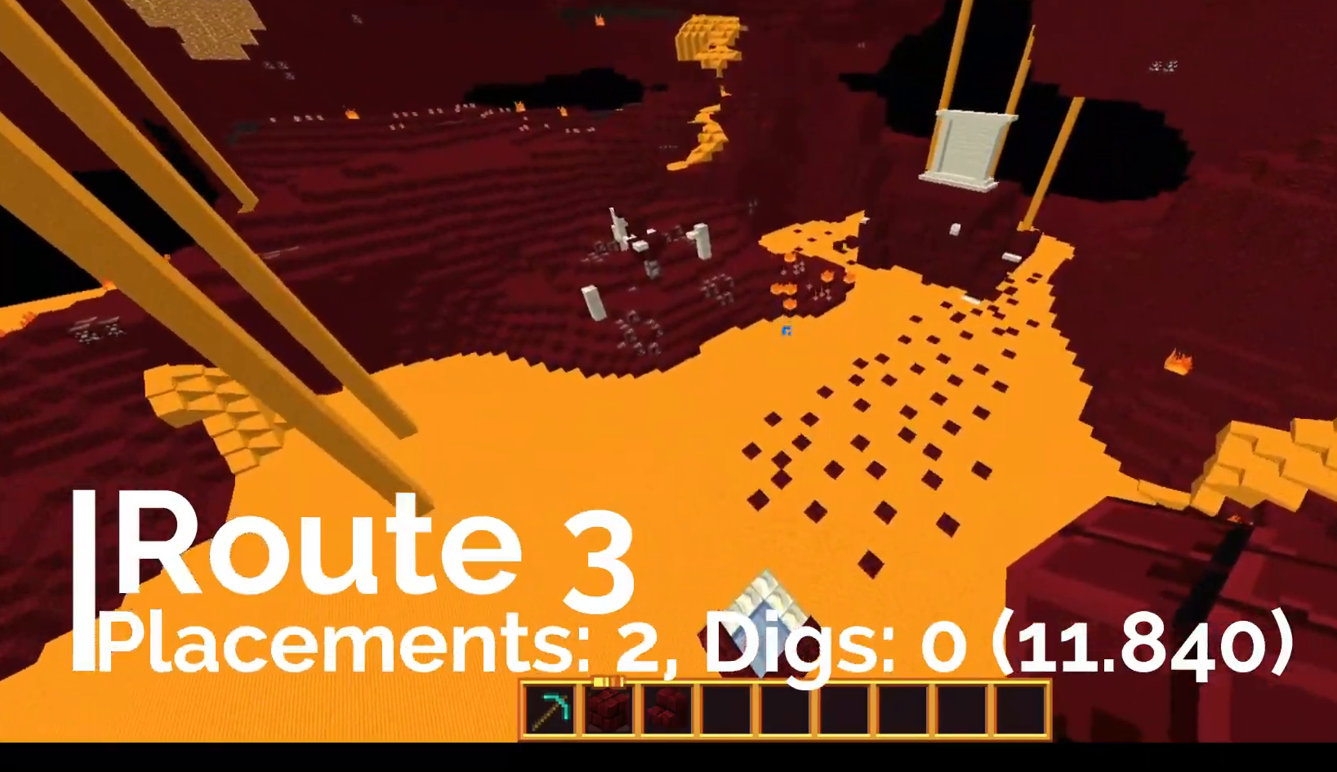
{"keys": ["w"], "mouse": [], "events": []}
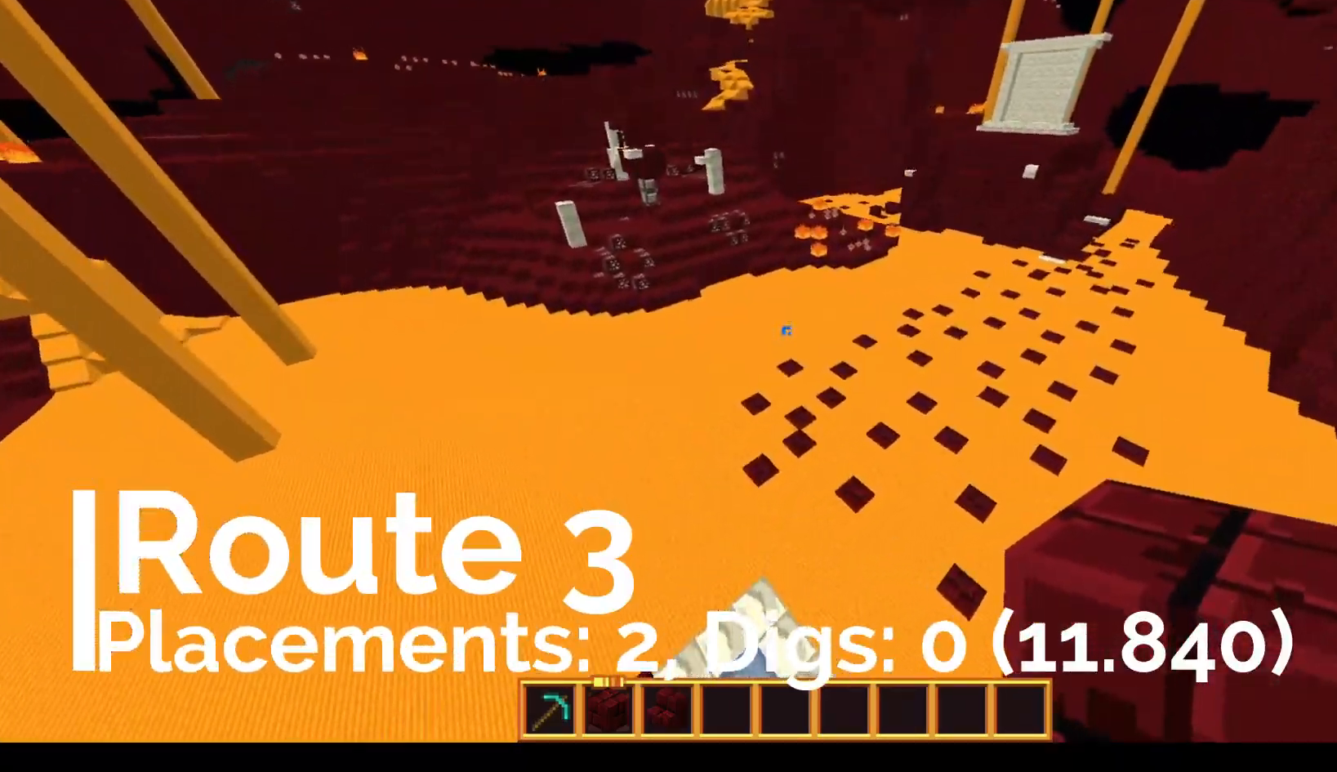
{"keys": ["w"], "mouse": [], "events": []}
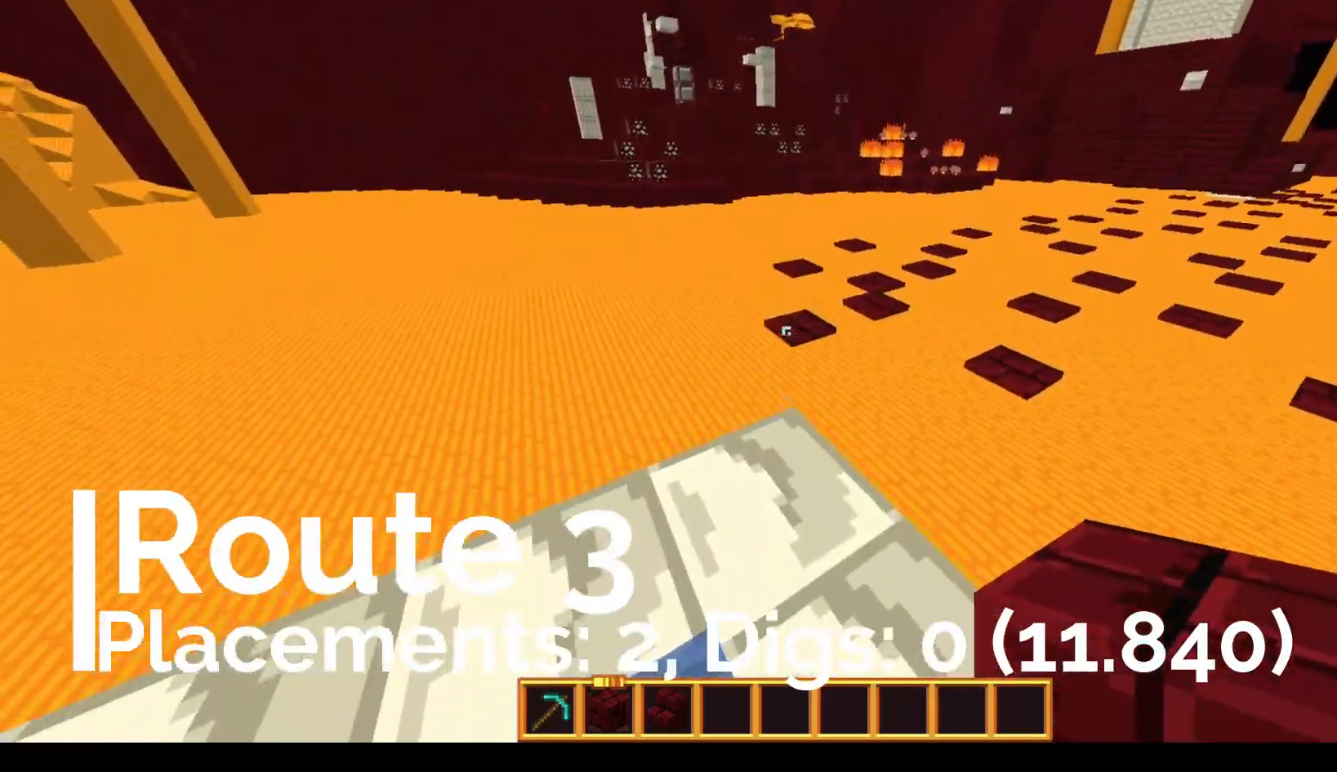
{"keys": ["space", "w"], "mouse": [], "events": [[267, "space", "down"]]}
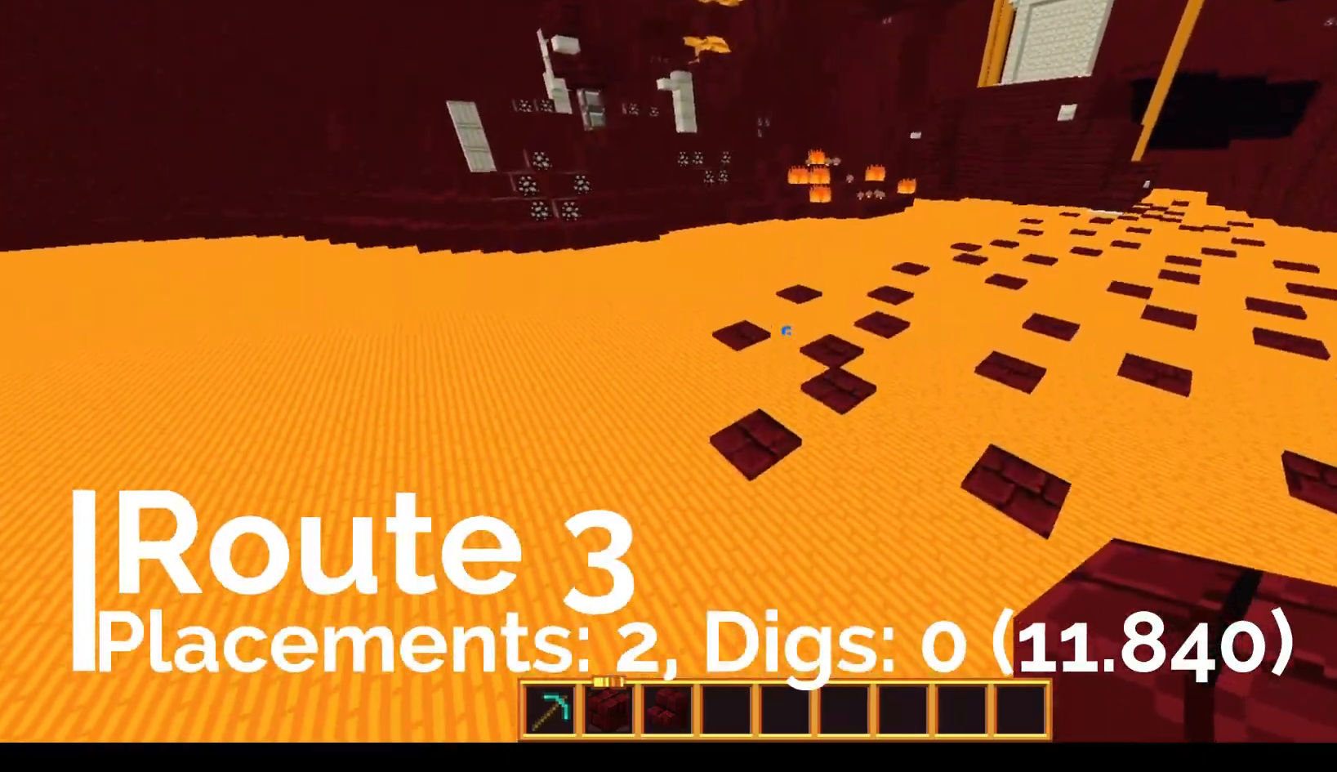
{"keys": ["space", "w"], "mouse": [], "events": [[167, "space", "up"], [417, "space", "down"]]}
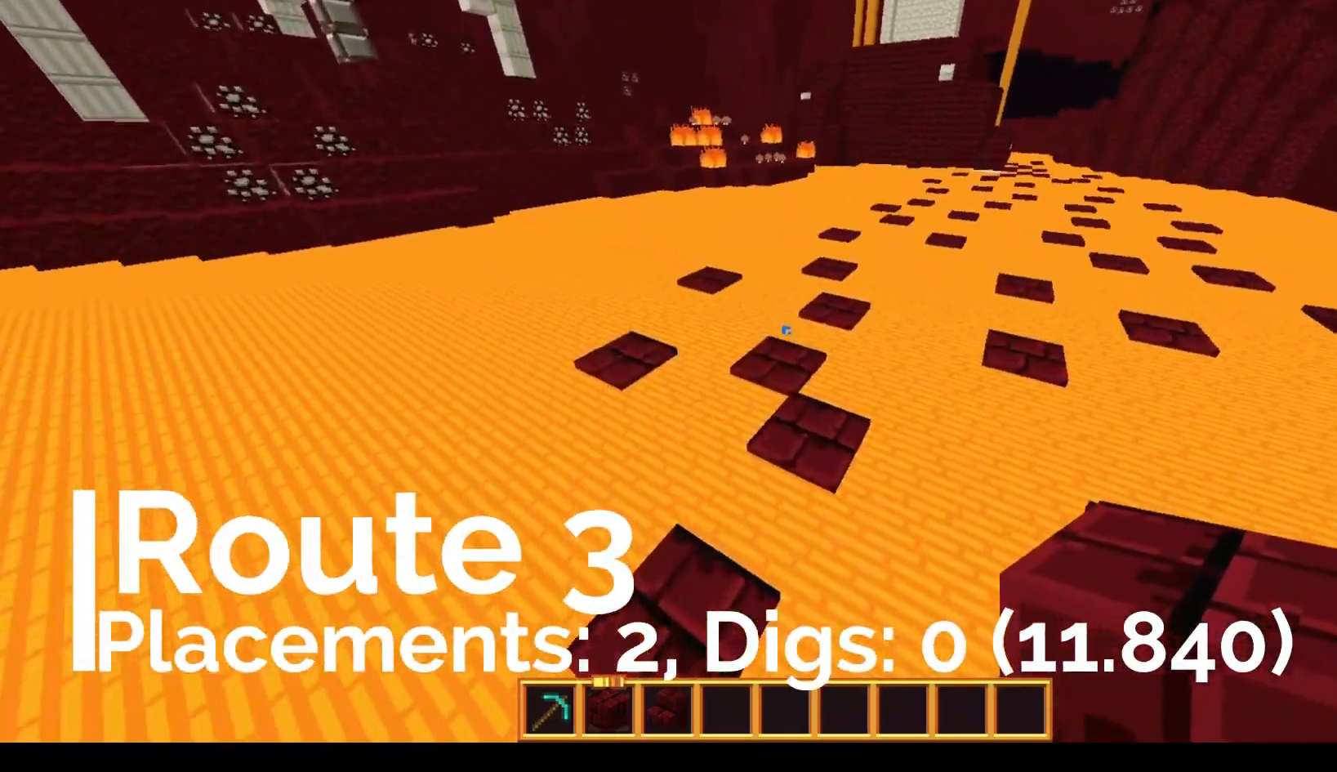
{"keys": ["d", "space", "w"], "mouse": [], "events": [[317, "space", "up"], [417, "d", "down"], [417, "space", "down"]]}
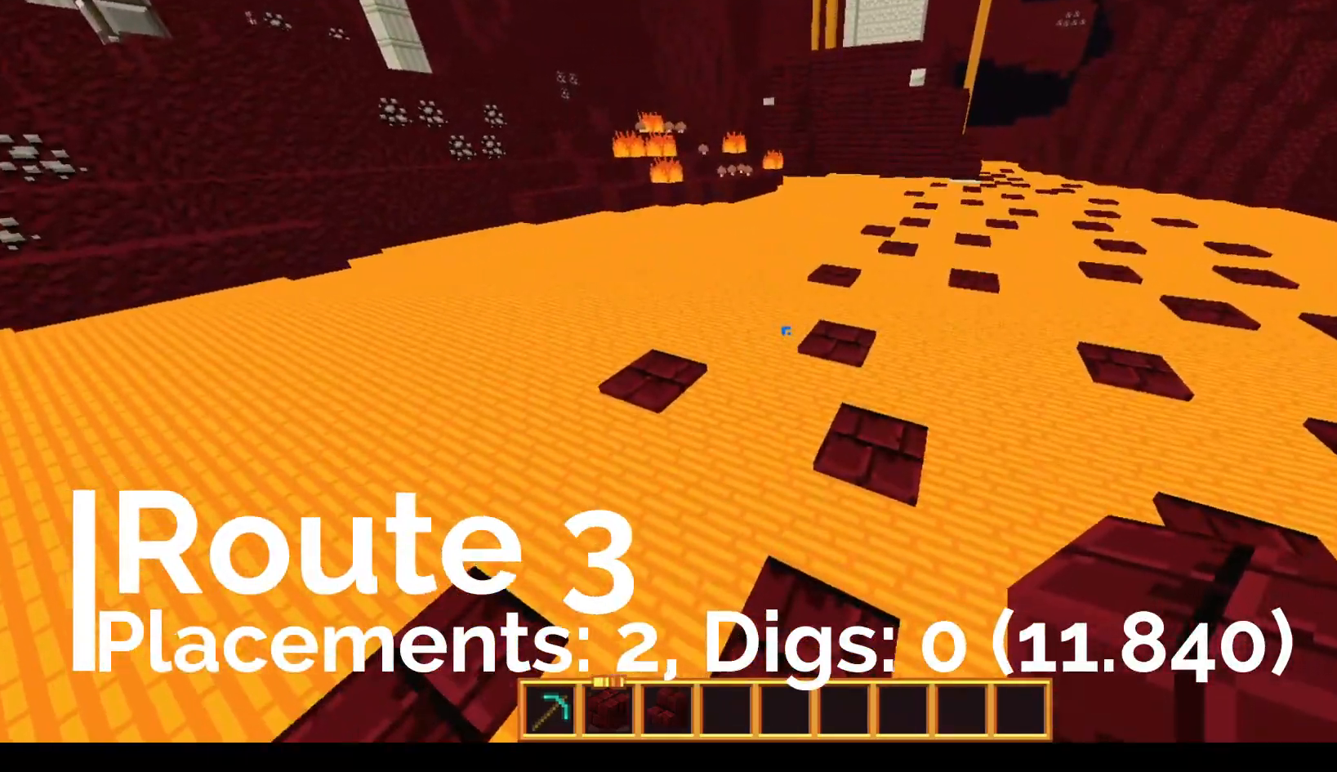
{"keys": ["d", "space", "w"], "mouse": [], "events": [[133, "d", "up"], [283, "d", "down"]]}